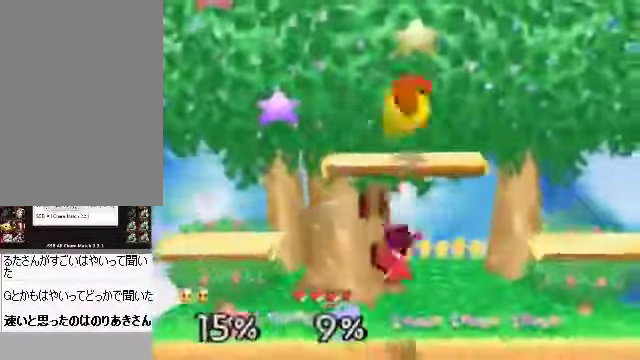
Gameplay with a controller (Nintendo layout); each line is a JSON object with the inputs held at the frame after it. "events" lists button and stick changes between this image and that frame as [ms after this image, input, new state], when the widget could be followed in between. Not read: L3 R3 Z.
{"buttons": [], "left_stick": "right", "events": [[100, "left_stick", "center"], [402, "C_DOWN", "down"], [435, "left_stick", "right"], [469, "C_DOWN", "up"]]}
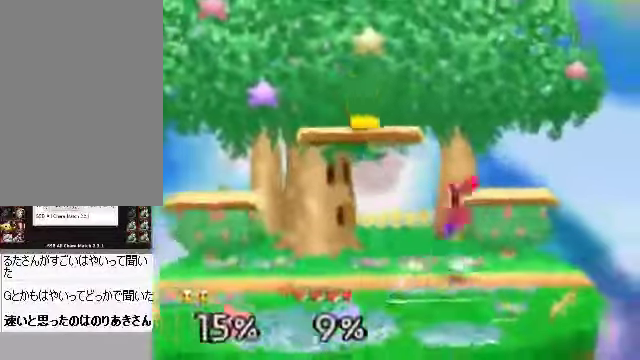
{"buttons": [], "left_stick": "right", "events": [[134, "left_stick", "down-right"], [368, "left_stick", "center"], [435, "left_stick", "right"]]}
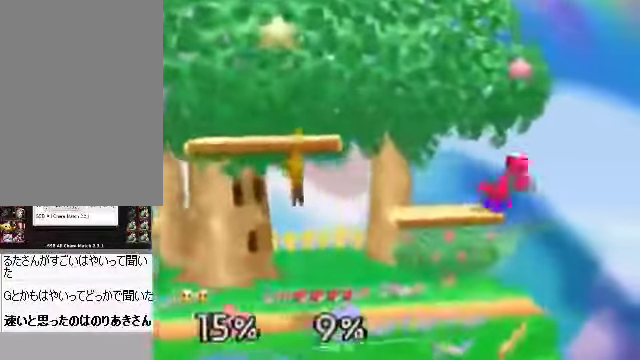
{"buttons": [], "left_stick": "center", "events": [[134, "A", "down"], [234, "A", "up"], [368, "left_stick", "center"]]}
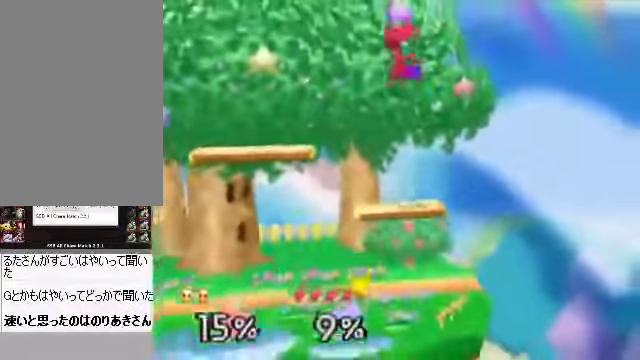
{"buttons": [], "left_stick": "down-right", "events": [[67, "left_stick", "right"], [201, "C_DOWN", "down"], [234, "left_stick", "left"], [335, "A", "down"], [335, "C_DOWN", "up"], [368, "A", "up"], [469, "left_stick", "down-right"]]}
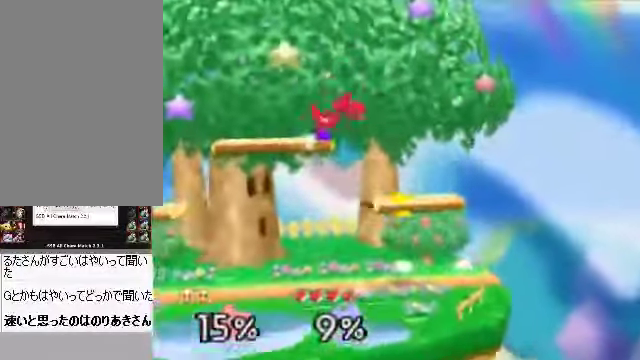
{"buttons": [], "left_stick": "up", "events": [[168, "left_stick", "center"], [435, "left_stick", "up"]]}
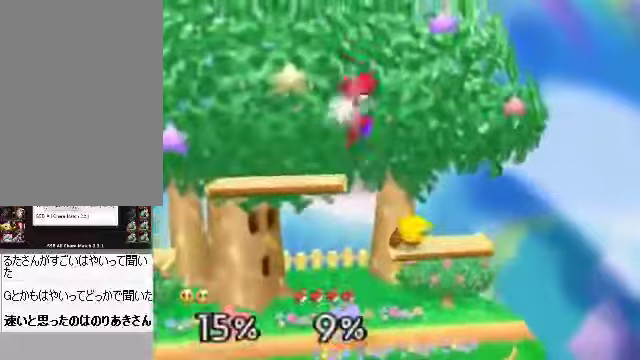
{"buttons": [], "left_stick": "up", "events": [[167, "A", "down"], [201, "A", "up"], [268, "A", "down"], [335, "A", "up"]]}
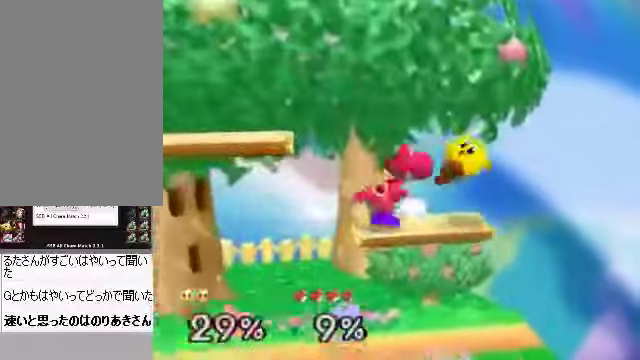
{"buttons": ["A", "C_DOWN"], "left_stick": "left", "events": [[101, "left_stick", "center"], [368, "left_stick", "left"], [469, "C_DOWN", "down"], [502, "A", "down"]]}